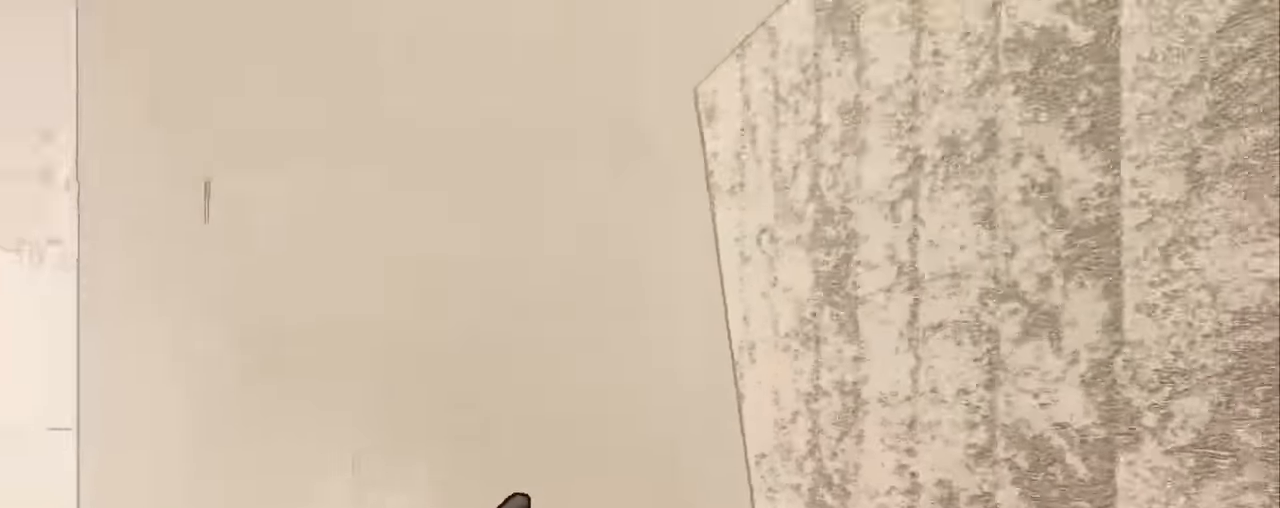
Gameplay with keyboard and mouse; each line is a JSON object with the keys and mouse buttons held at the frame after it. "events" lists presses ("down") and releases ("up") of "1", "2", "3", "4", "5", "a", "alt", "c", "caps_lock", "ctrl", "d", "e", "f", "g", "q", "r", "s", "shift", "space", "t", "tab", "v", "w", "x", "z", "mouse_left", "mouse_wheel" and "mouse_right" between this image and that frame as [ms after this image, input, new state], when the widget could be followed in between. "mouse_left", "mouse_wheel", "mouse_right" = the "left", "wheel", "right" buttons of the "mouse" list. No other keys are recorded. "wheel" means that the mouse wheel is clicked or scrolled. Not read: mouse_move.
{"keys": ["d"], "mouse": [], "events": [[500, "d", "down"]]}
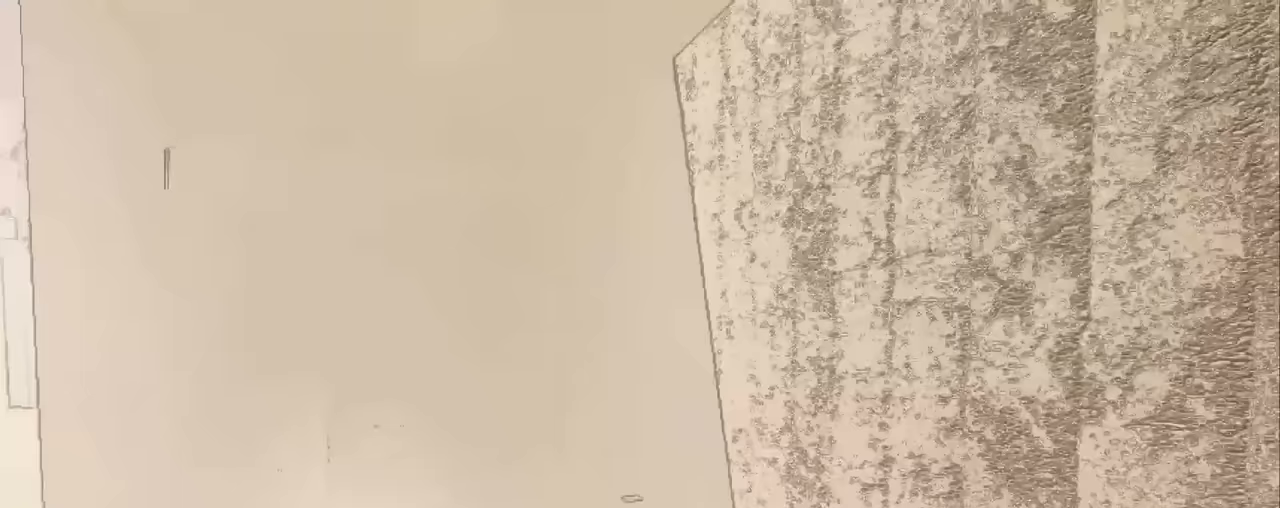
{"keys": ["d", "w"], "mouse": [], "events": [[33, "w", "down"]]}
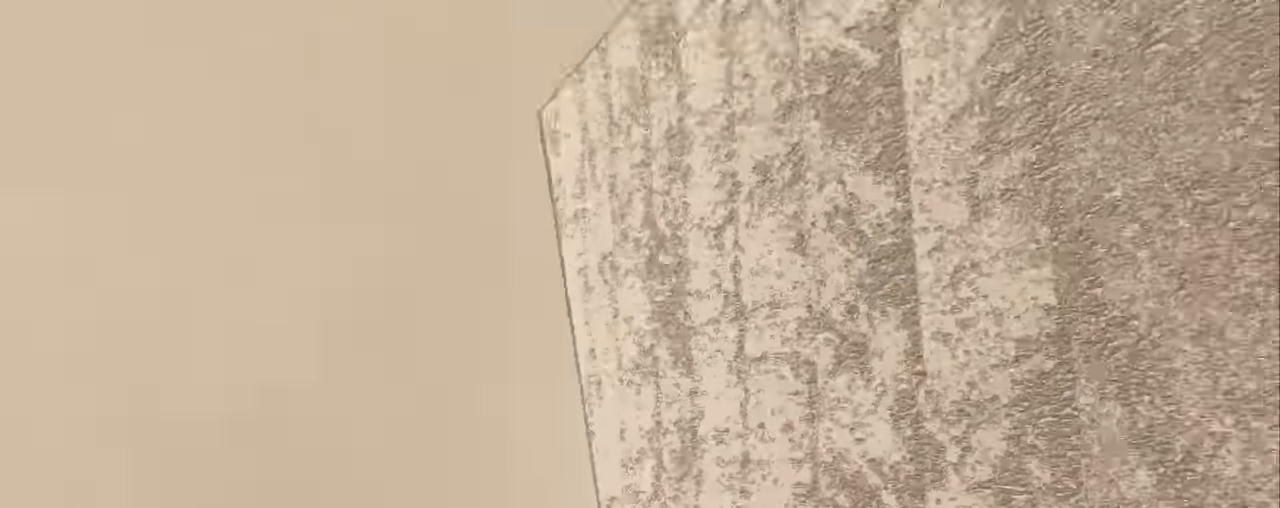
{"keys": [], "mouse": [], "events": [[250, "d", "up"], [300, "w", "up"]]}
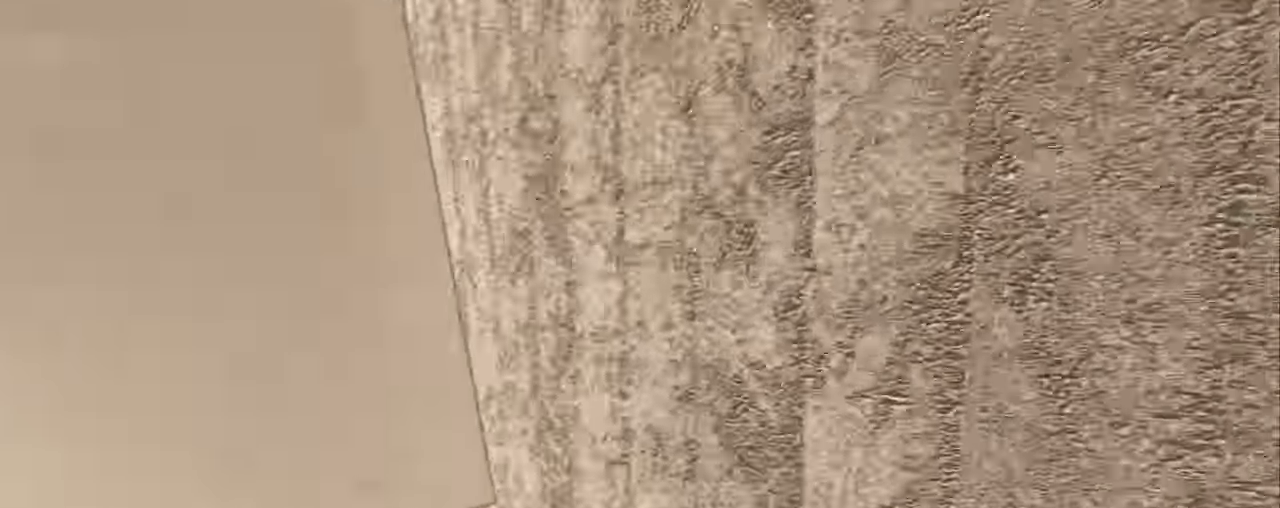
{"keys": ["s"], "mouse": [], "events": [[117, "s", "down"]]}
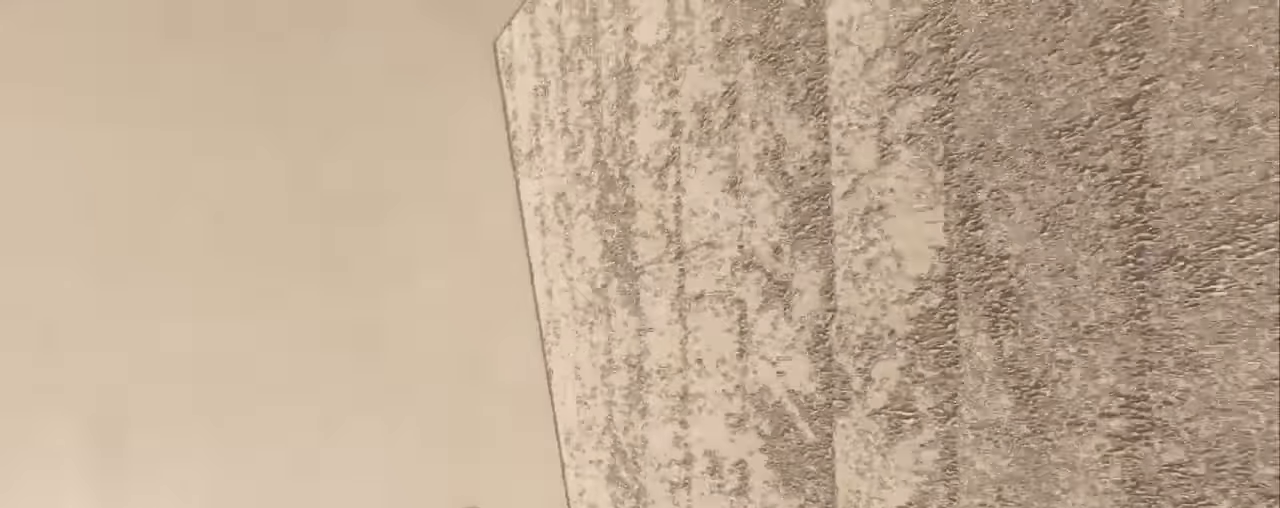
{"keys": [], "mouse": [], "events": [[83, "s", "up"]]}
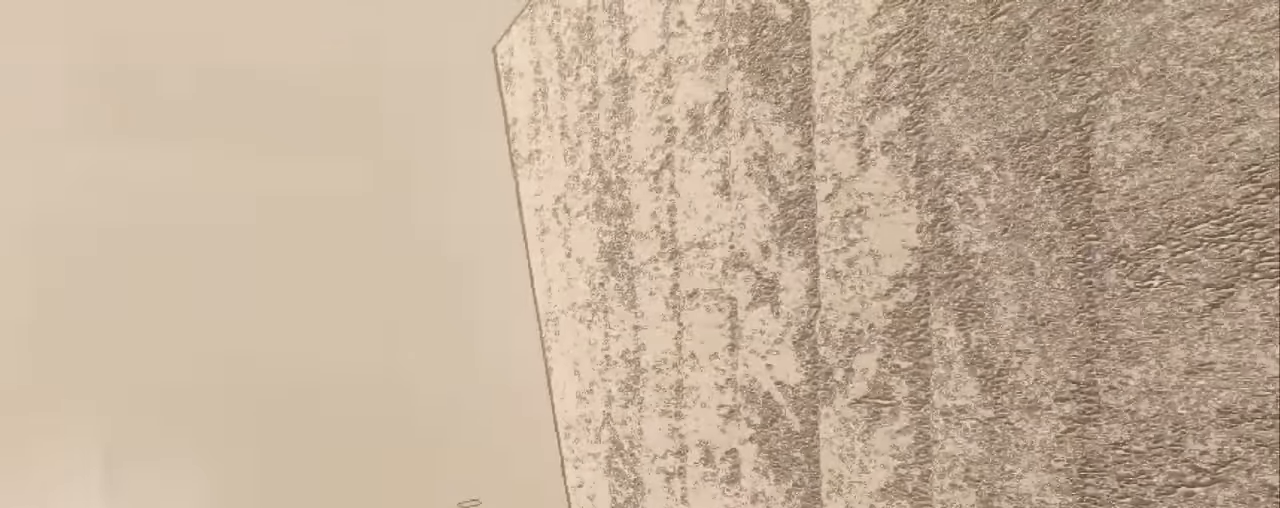
{"keys": ["a", "s"], "mouse": [], "events": [[283, "s", "down"], [433, "a", "down"]]}
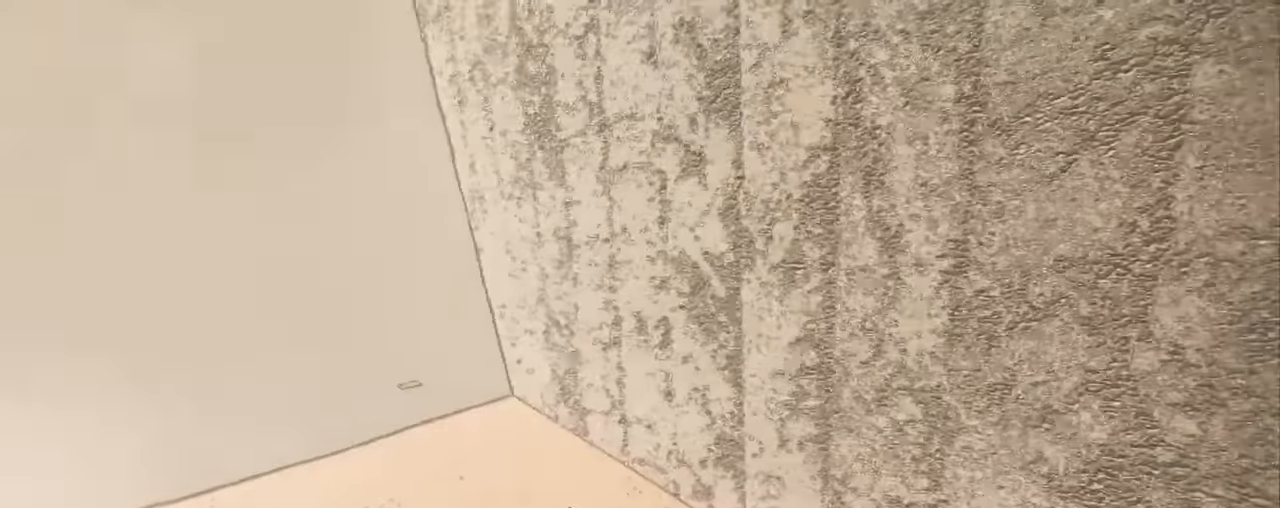
{"keys": [], "mouse": [], "events": [[67, "s", "up"], [117, "a", "up"]]}
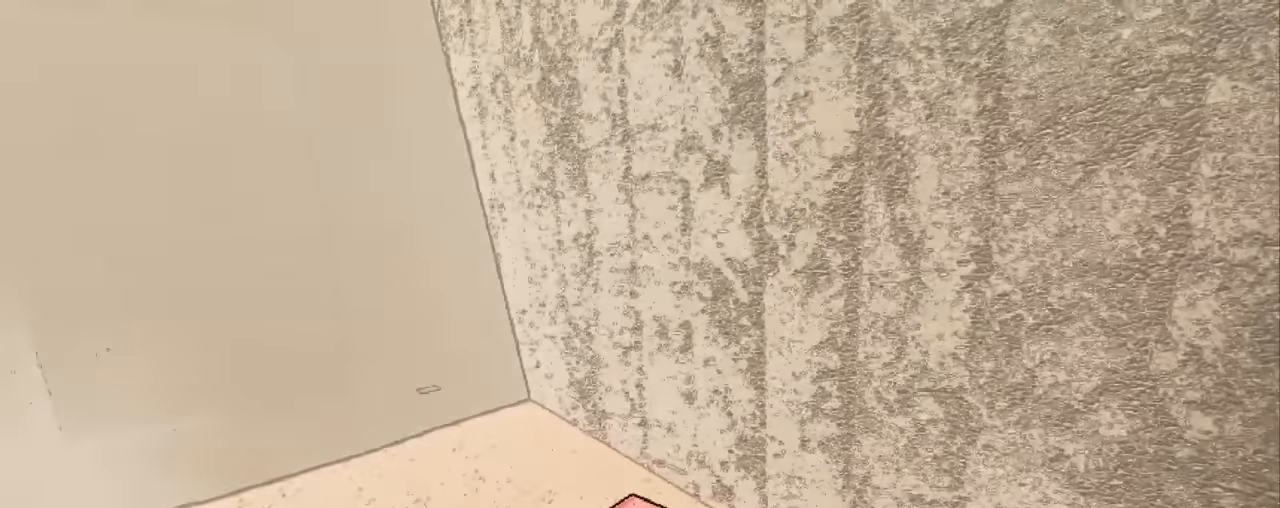
{"keys": [], "mouse": [], "events": []}
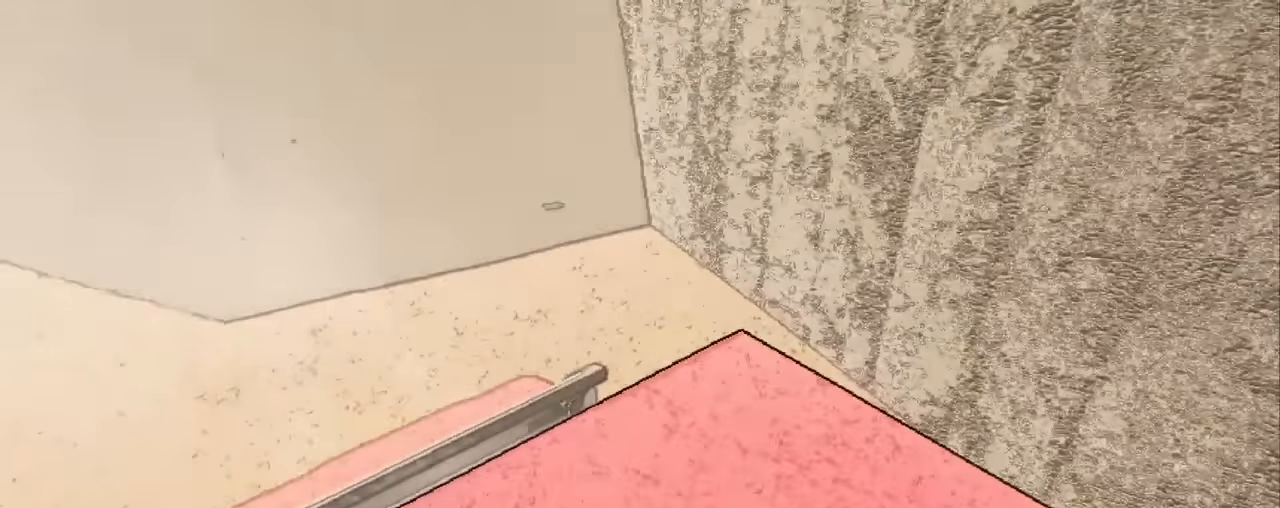
{"keys": [], "mouse": [], "events": [[200, "a", "down"], [233, "w", "down"], [433, "a", "up"], [433, "w", "up"]]}
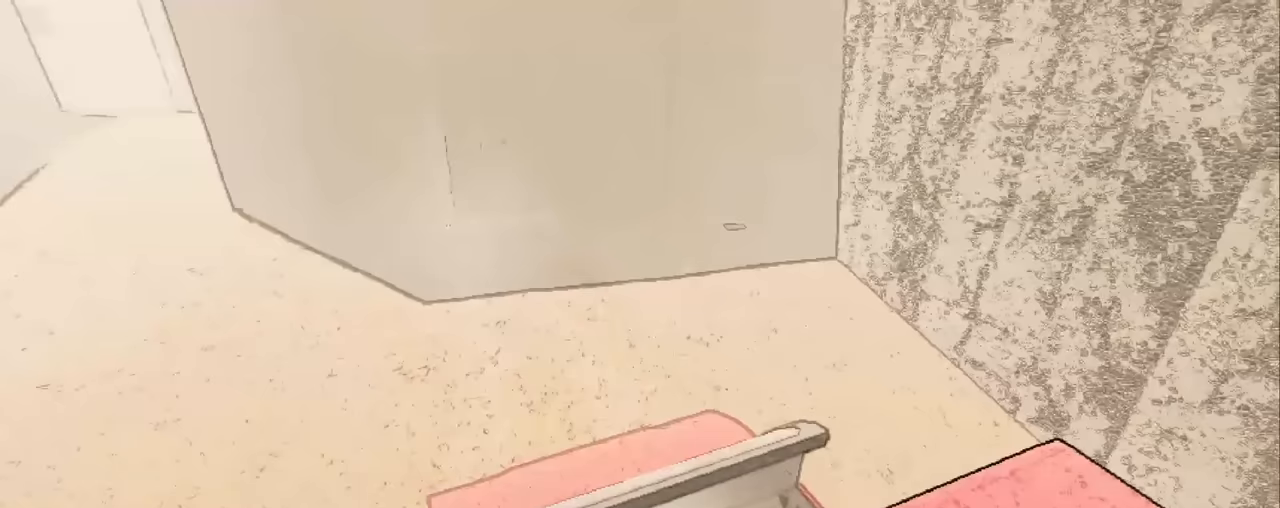
{"keys": [], "mouse": [], "events": [[217, "s", "down"], [450, "s", "up"]]}
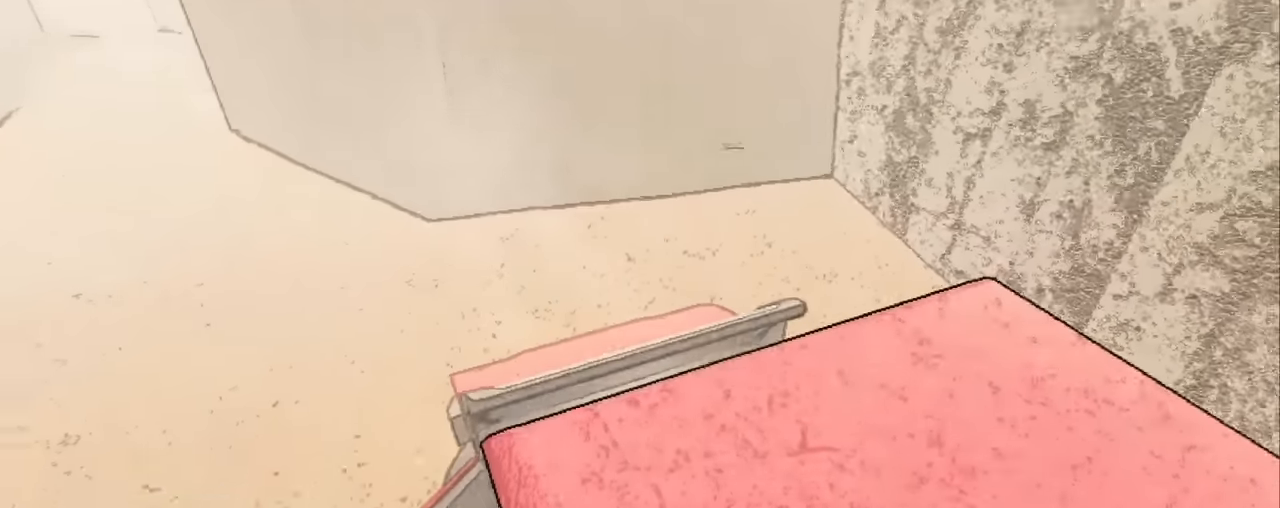
{"keys": [], "mouse": [], "events": []}
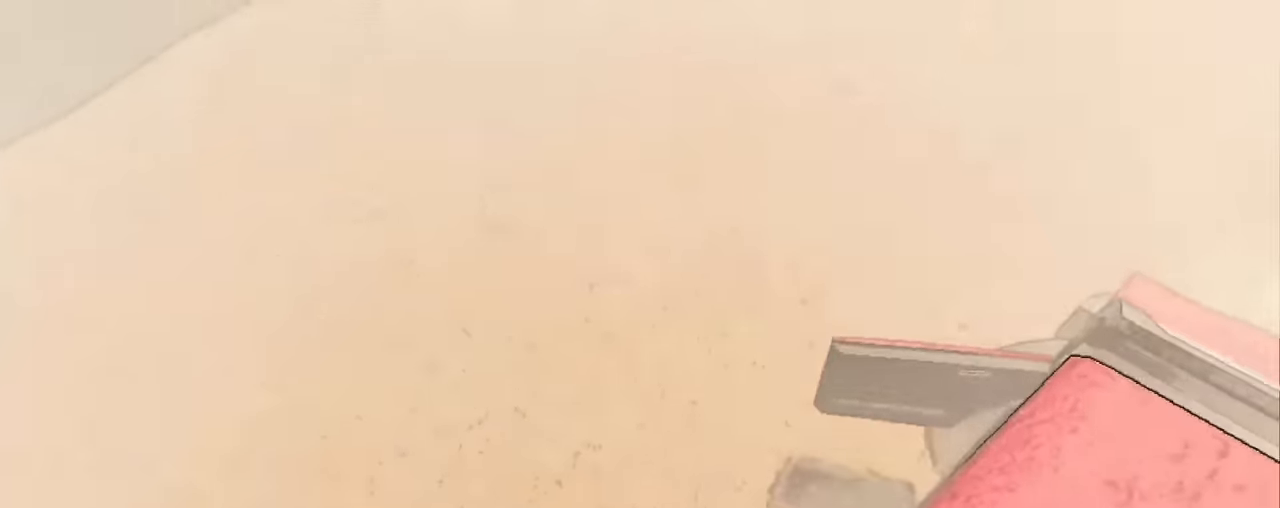
{"keys": [], "mouse": [], "events": []}
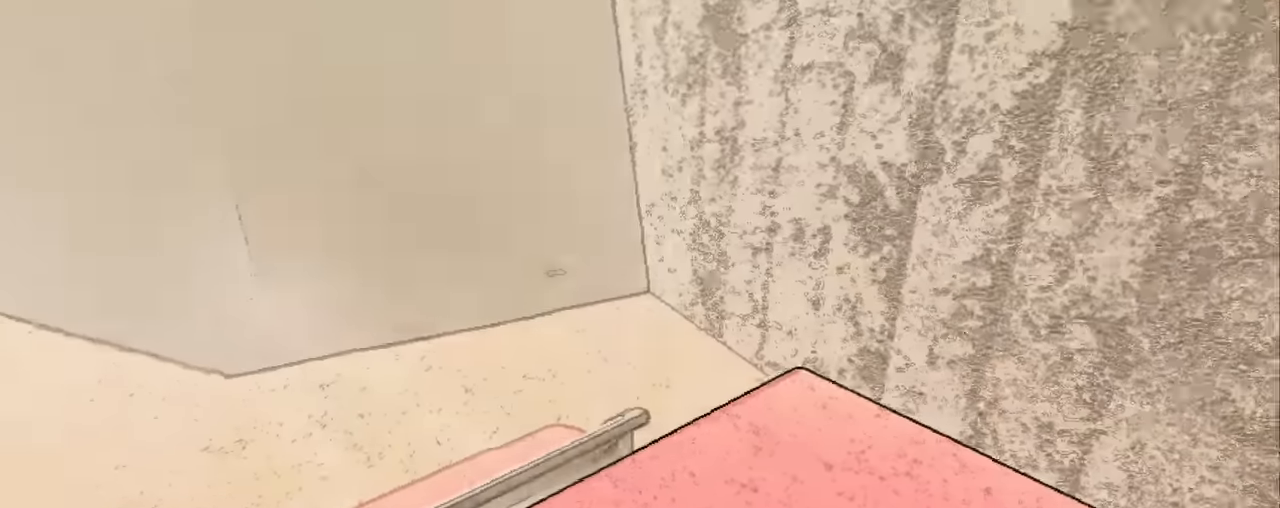
{"keys": ["alt", "tab"], "mouse": [], "events": [[350, "alt", "down"], [483, "tab", "down"]]}
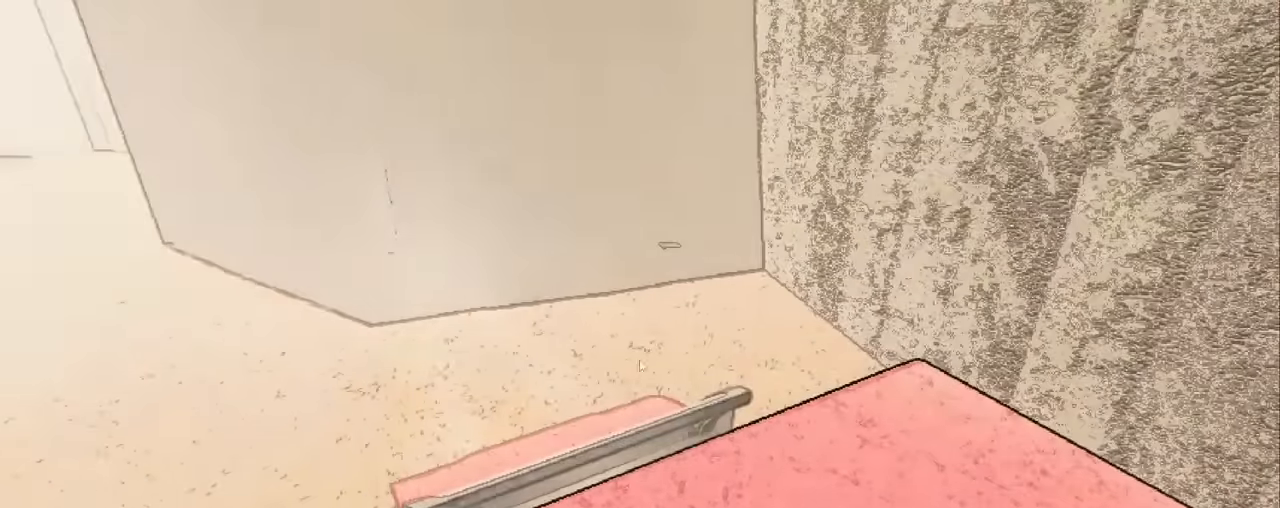
{"keys": ["s"], "mouse": [], "events": [[83, "alt", "up"], [83, "s", "down"], [83, "tab", "up"]]}
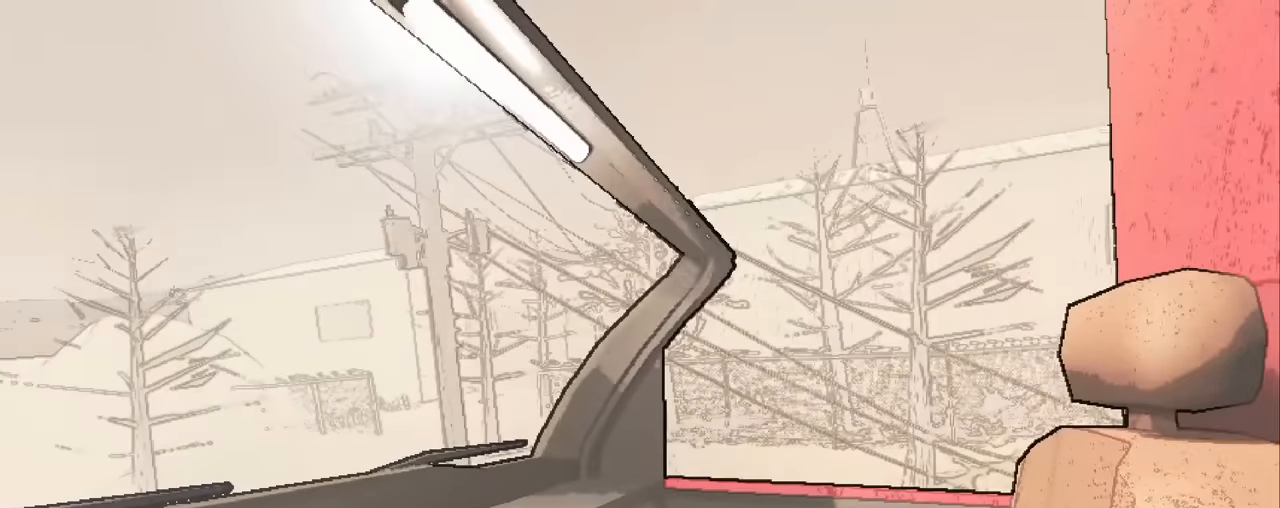
{"keys": ["s"], "mouse": [], "events": []}
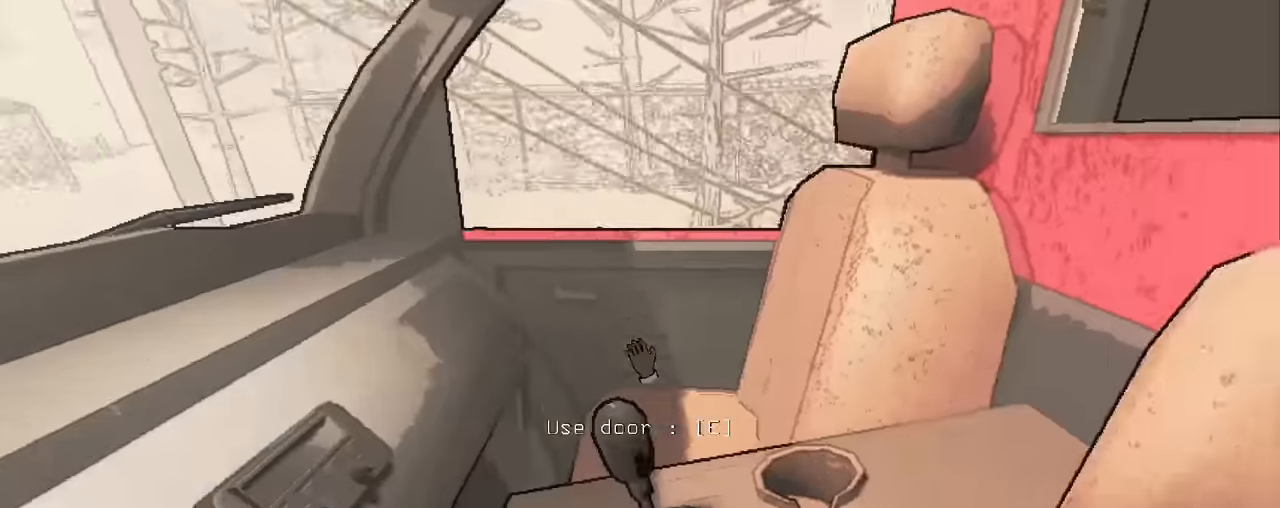
{"keys": ["s"], "mouse": [], "events": []}
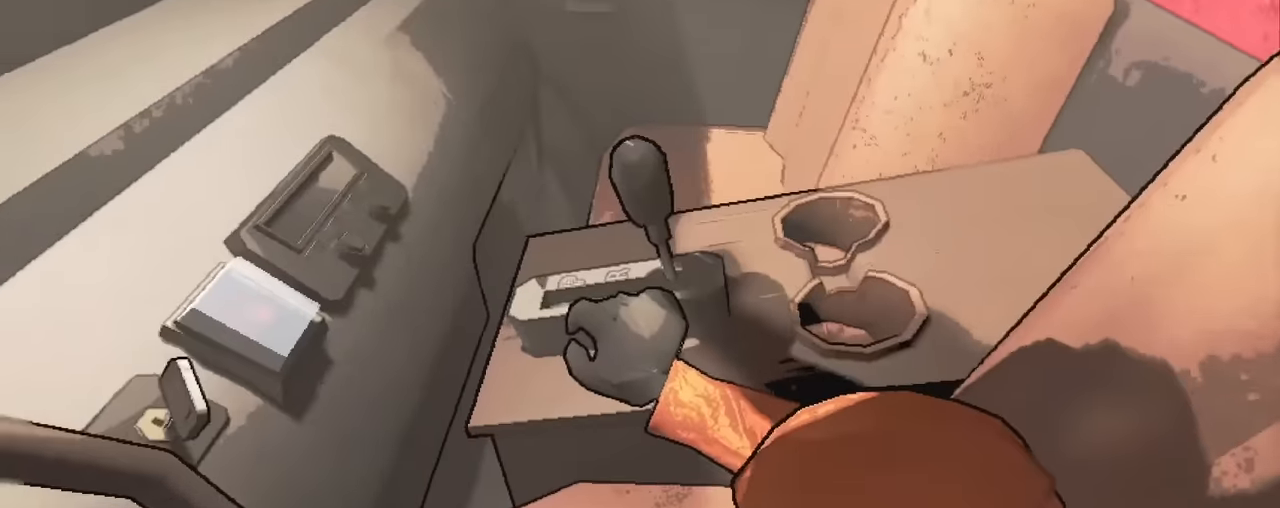
{"keys": ["s"], "mouse": [], "events": []}
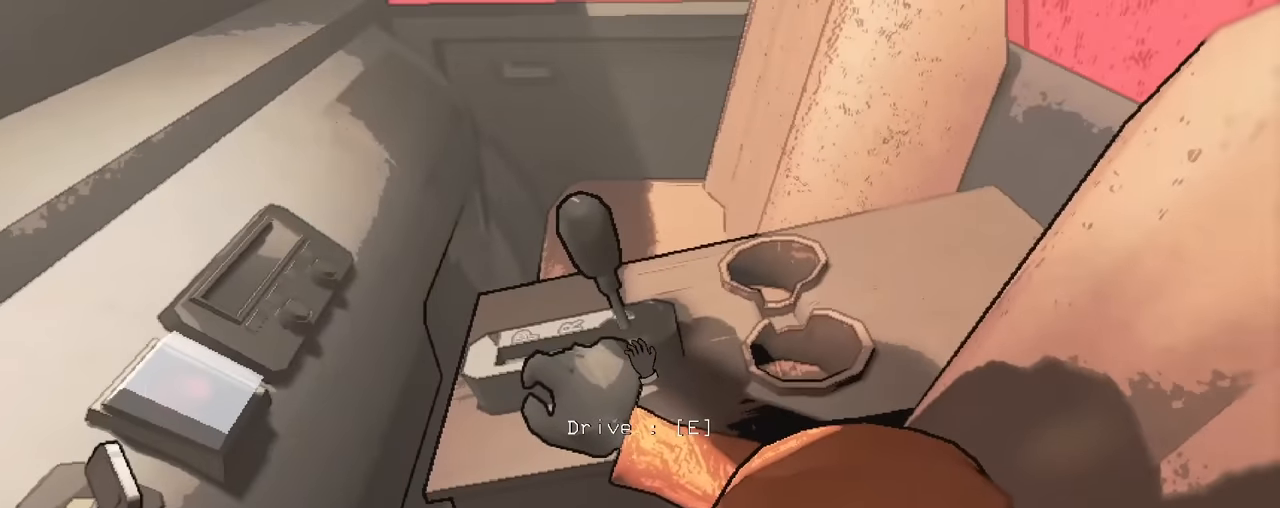
{"keys": ["s"], "mouse": [], "events": []}
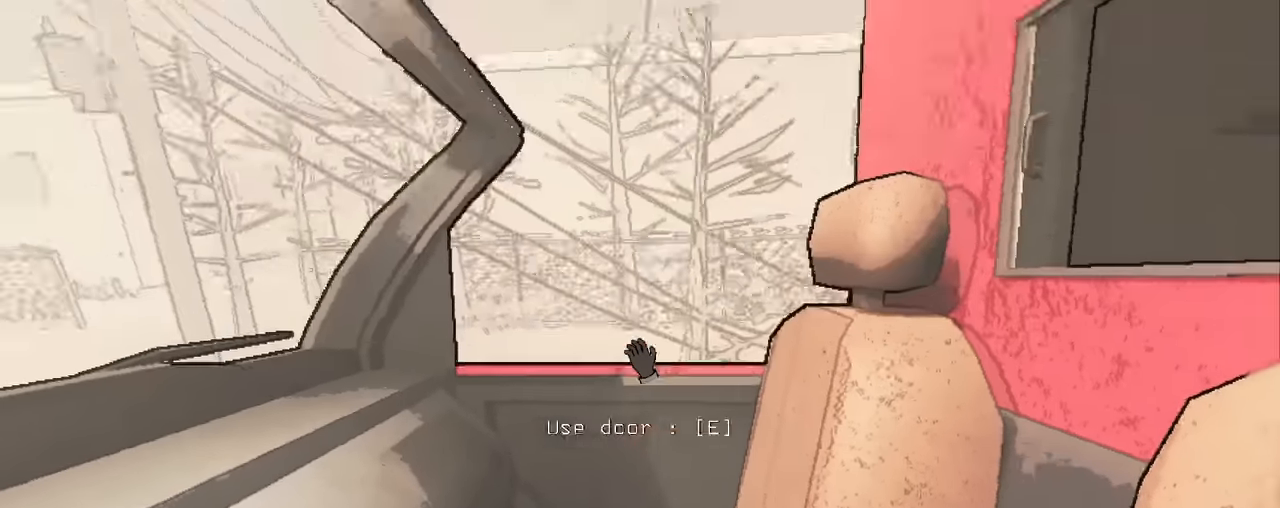
{"keys": ["s"], "mouse": [], "events": []}
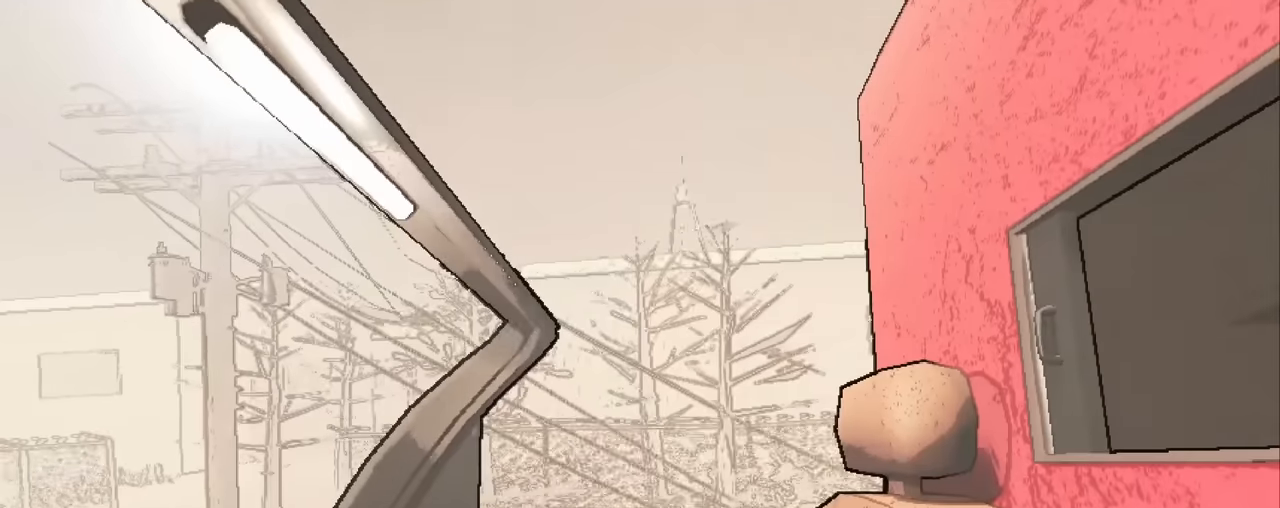
{"keys": ["s"], "mouse": [], "events": []}
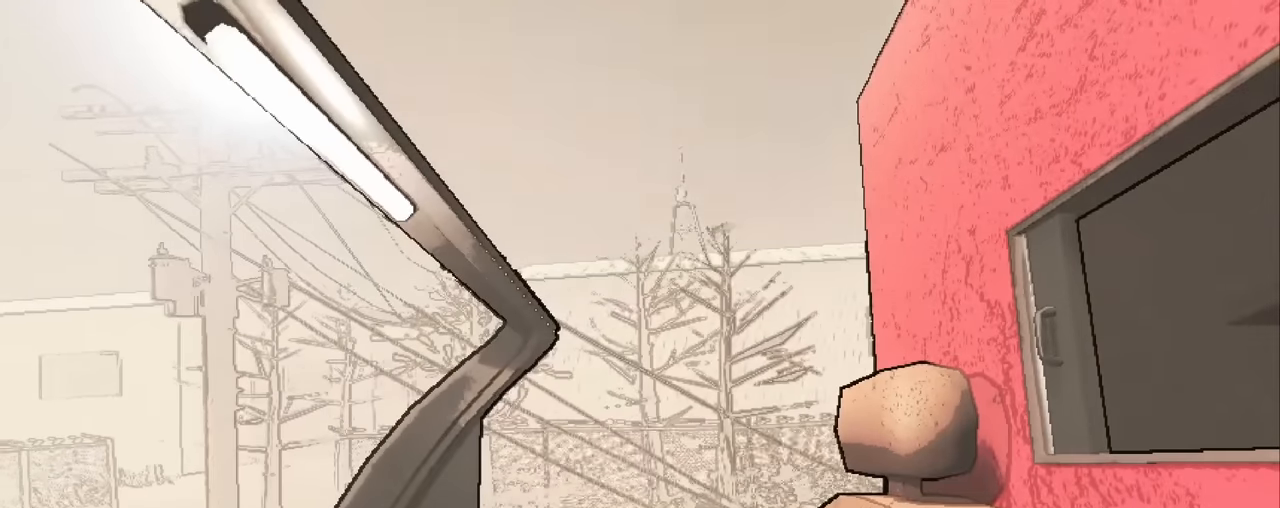
{"keys": ["s"], "mouse": [], "events": []}
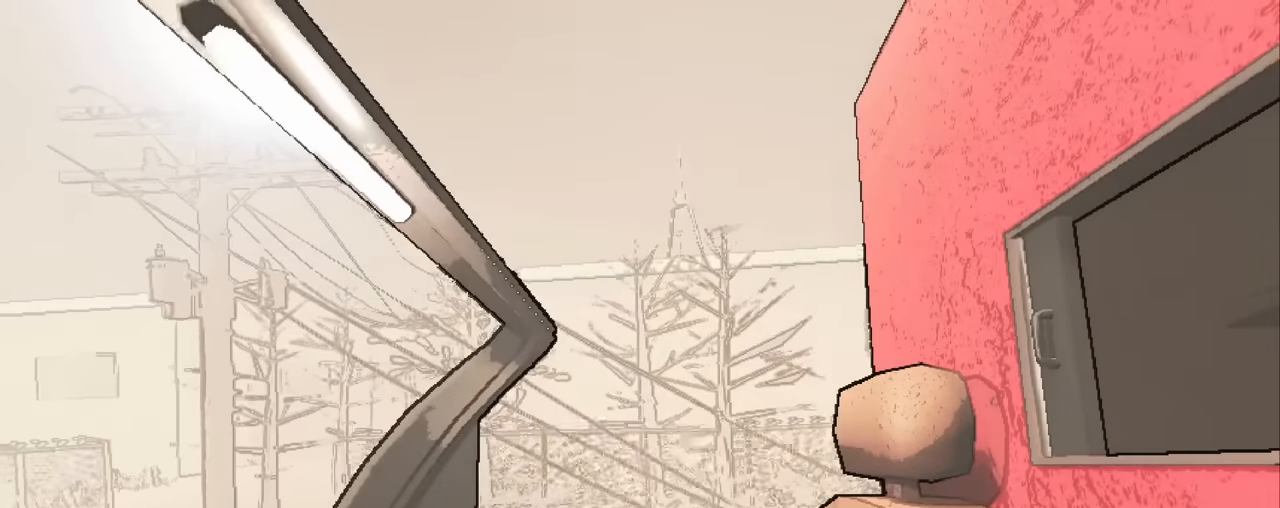
{"keys": ["d", "space"], "mouse": [], "events": [[17, "d", "down"], [17, "s", "up"], [217, "space", "down"], [350, "space", "up"], [500, "space", "down"]]}
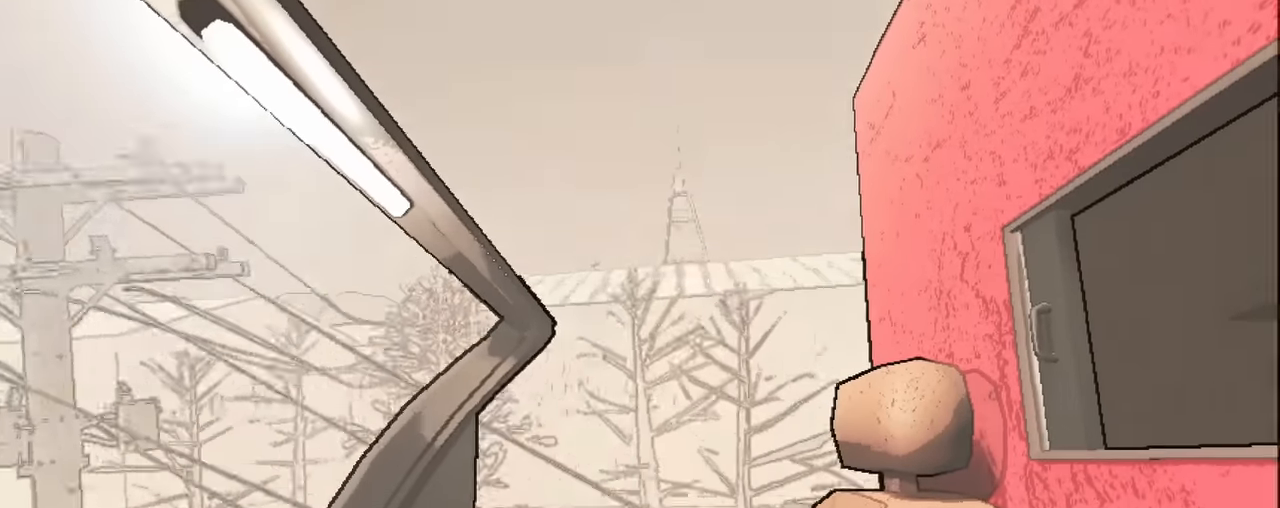
{"keys": ["d"], "mouse": [], "events": [[133, "space", "up"], [217, "space", "down"], [467, "space", "up"]]}